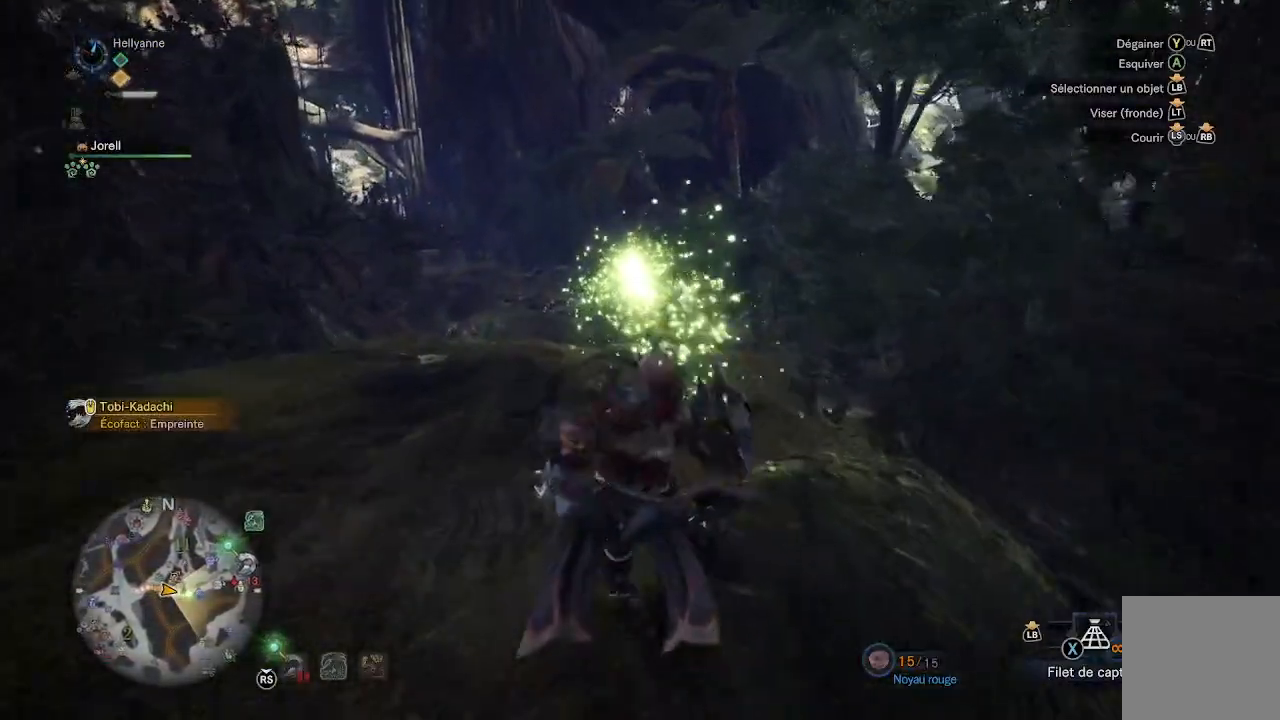
Gameplay with a controller (Xbox layout); each line is a JSON object with the inputs held at the frame after it (dt_ms = milliseconds from this image to that frame). "events" lists button and stick changes between this image and that frame as [ms after this image, input, new state], when the widget could be followed in between.
{"dt_ms": 500, "buttons": [], "left_stick": "up", "right_stick": "center", "events": [[33, "B", "down"], [133, "B", "up"], [217, "B", "down"], [300, "B", "up"], [417, "B", "down"], [483, "B", "up"]]}
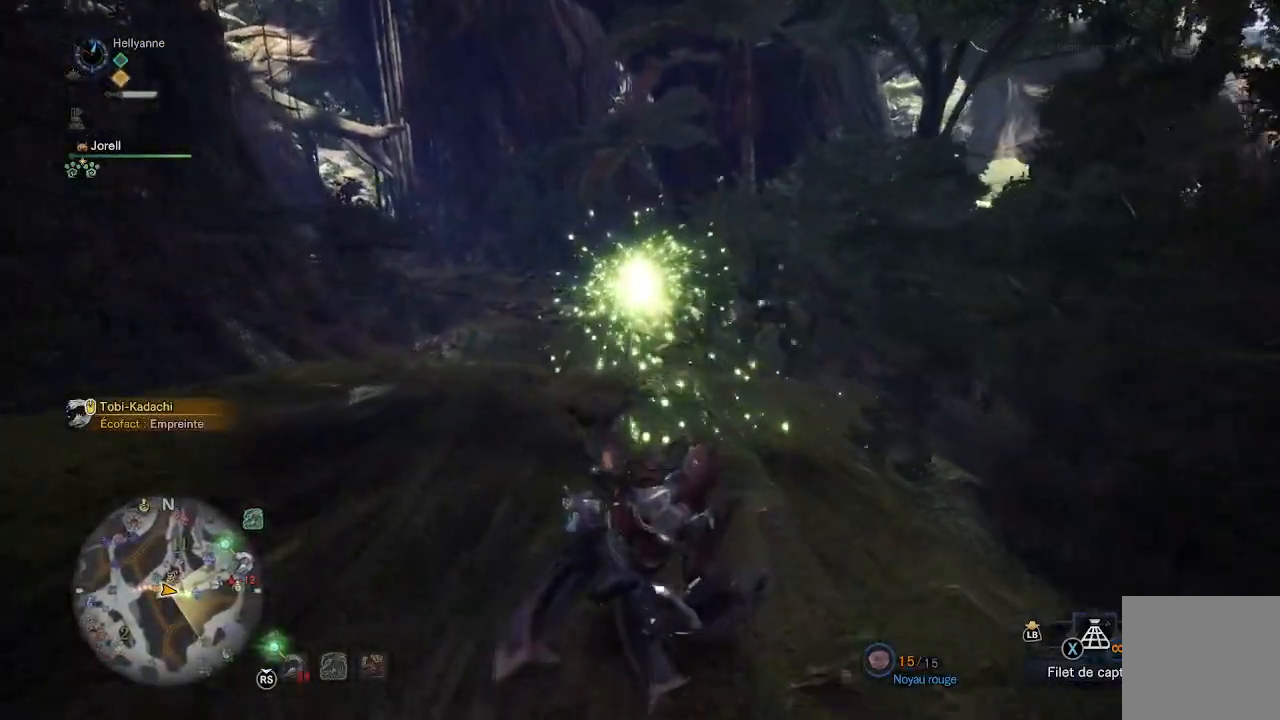
{"dt_ms": 500, "buttons": [], "left_stick": "up", "right_stick": "center", "events": [[33, "B", "down"], [117, "B", "up"], [233, "B", "down"], [283, "B", "up"], [400, "B", "down"], [483, "B", "up"]]}
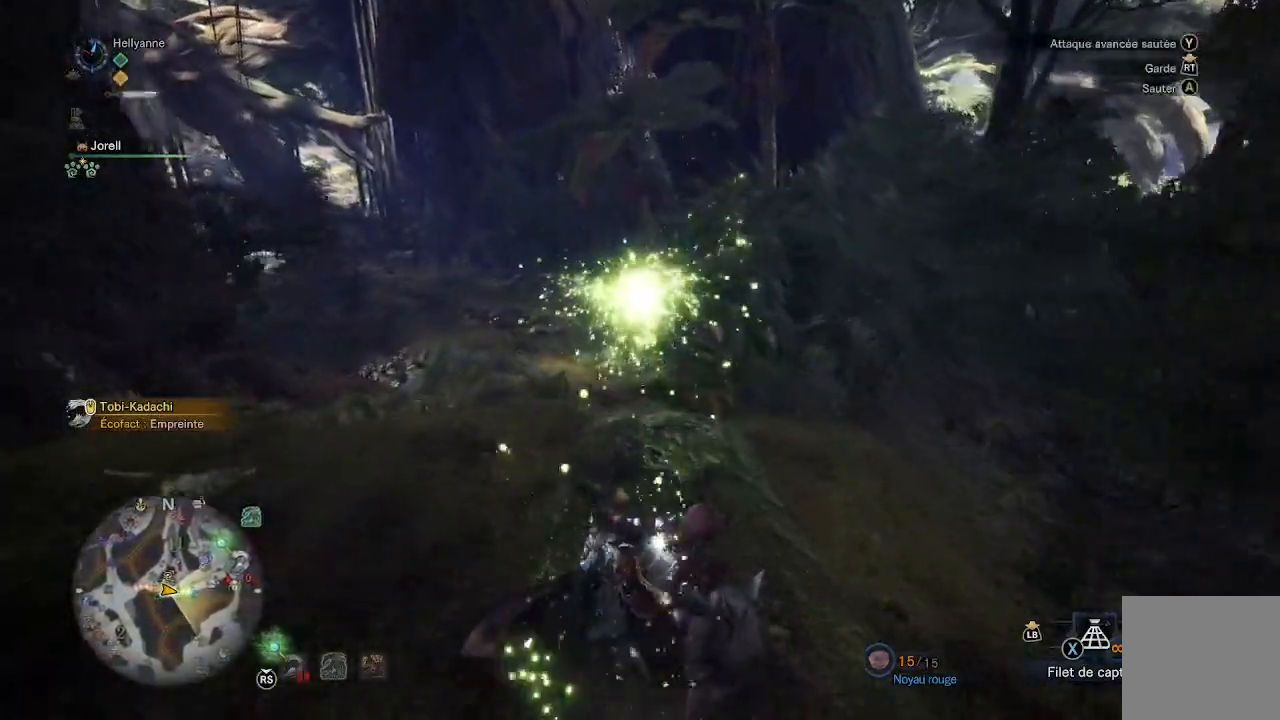
{"dt_ms": 500, "buttons": ["B"], "left_stick": "up", "right_stick": "center", "events": [[67, "B", "down"], [150, "B", "up"], [250, "B", "down"], [350, "B", "up"], [417, "B", "down"]]}
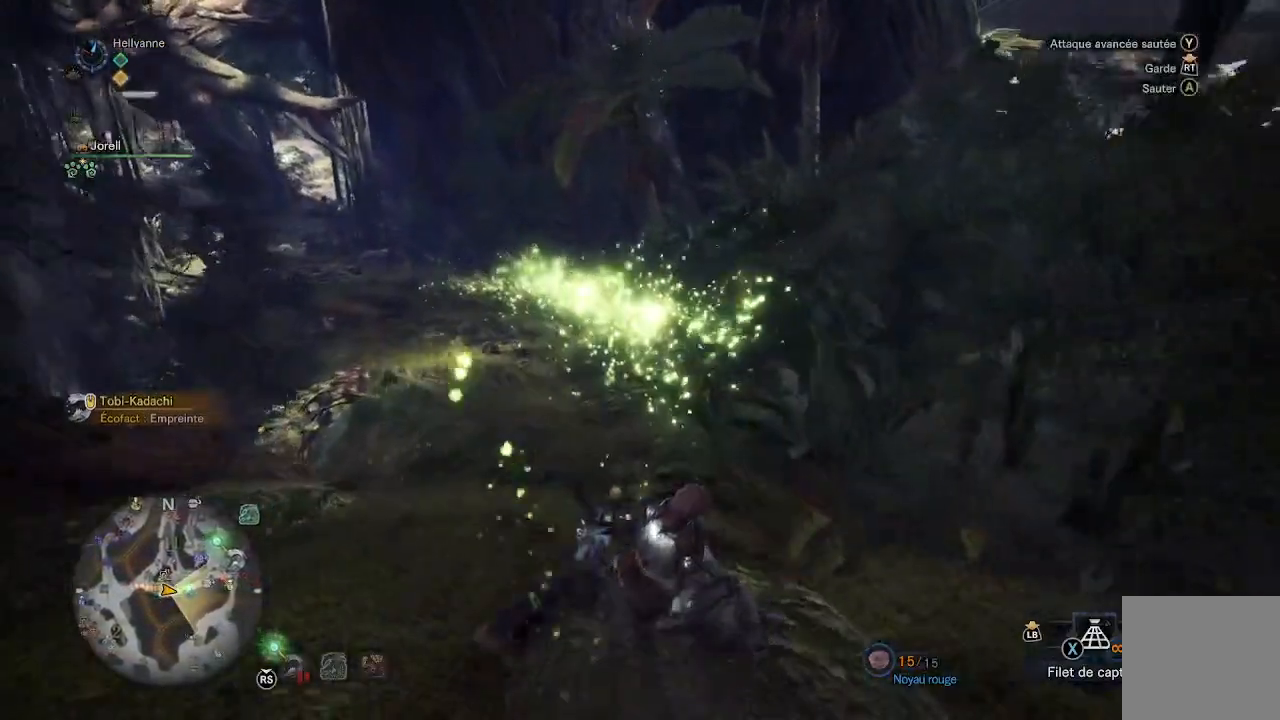
{"dt_ms": 500, "buttons": ["B"], "left_stick": "up-left", "right_stick": "center", "events": [[33, "B", "up"], [100, "B", "down"], [183, "B", "up"], [250, "B", "down"], [250, "left_stick", "up-left"], [333, "B", "up"], [417, "B", "down"]]}
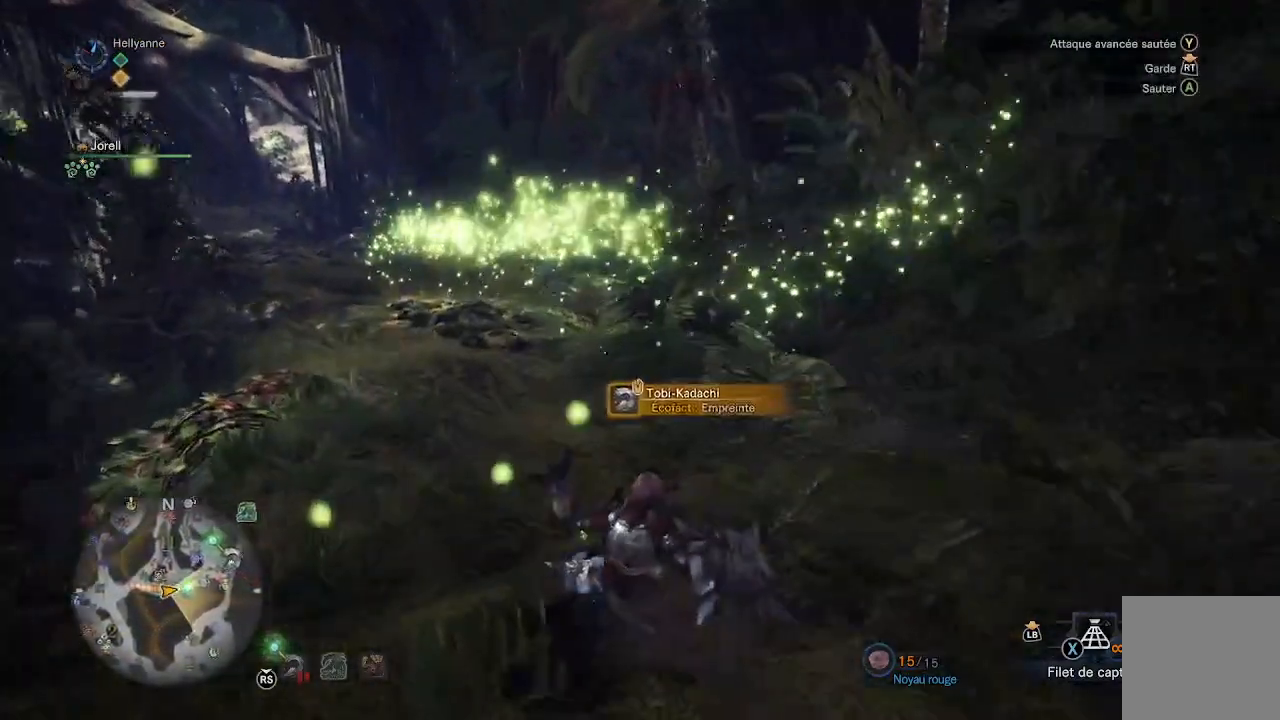
{"dt_ms": 500, "buttons": ["B"], "left_stick": "up-left", "right_stick": "center", "events": [[17, "B", "up"], [83, "B", "down"], [133, "B", "up"], [233, "B", "down"], [283, "B", "up"], [350, "B", "down"], [433, "B", "up"], [483, "B", "down"]]}
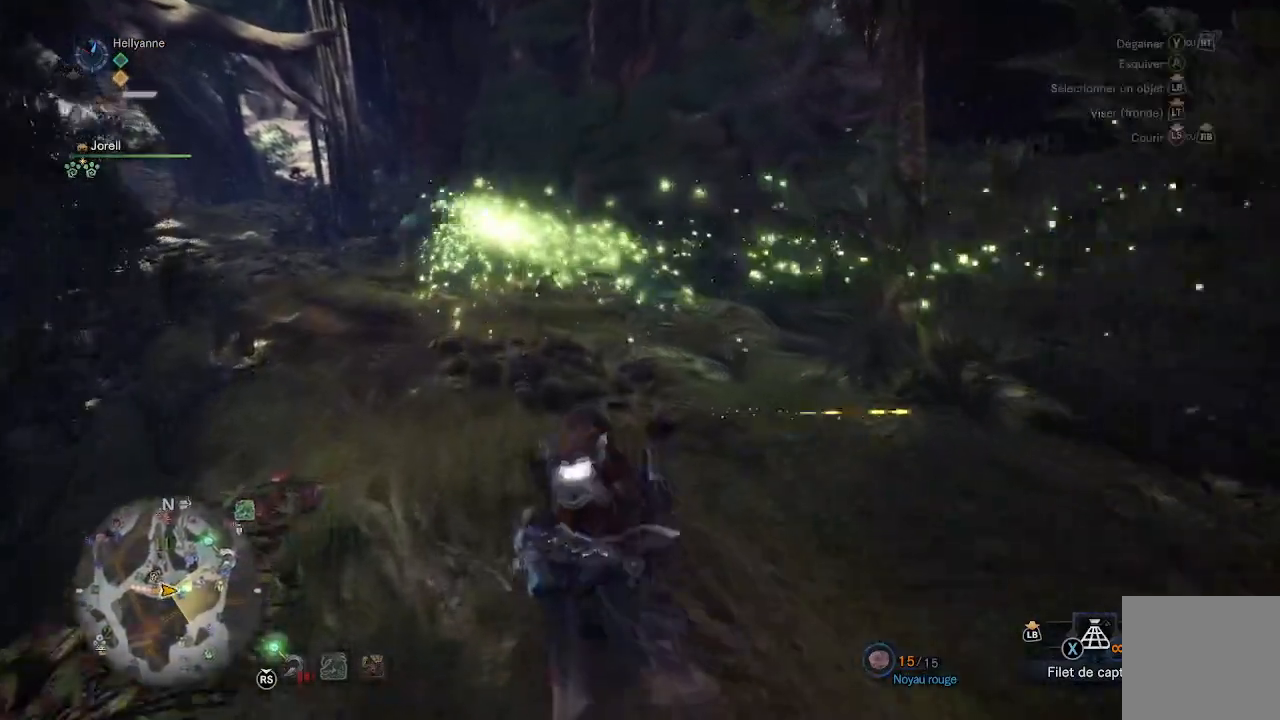
{"dt_ms": 500, "buttons": ["B"], "left_stick": "up-left", "right_stick": "center", "events": [[67, "B", "up"], [133, "B", "down"], [317, "B", "up"], [417, "B", "down"]]}
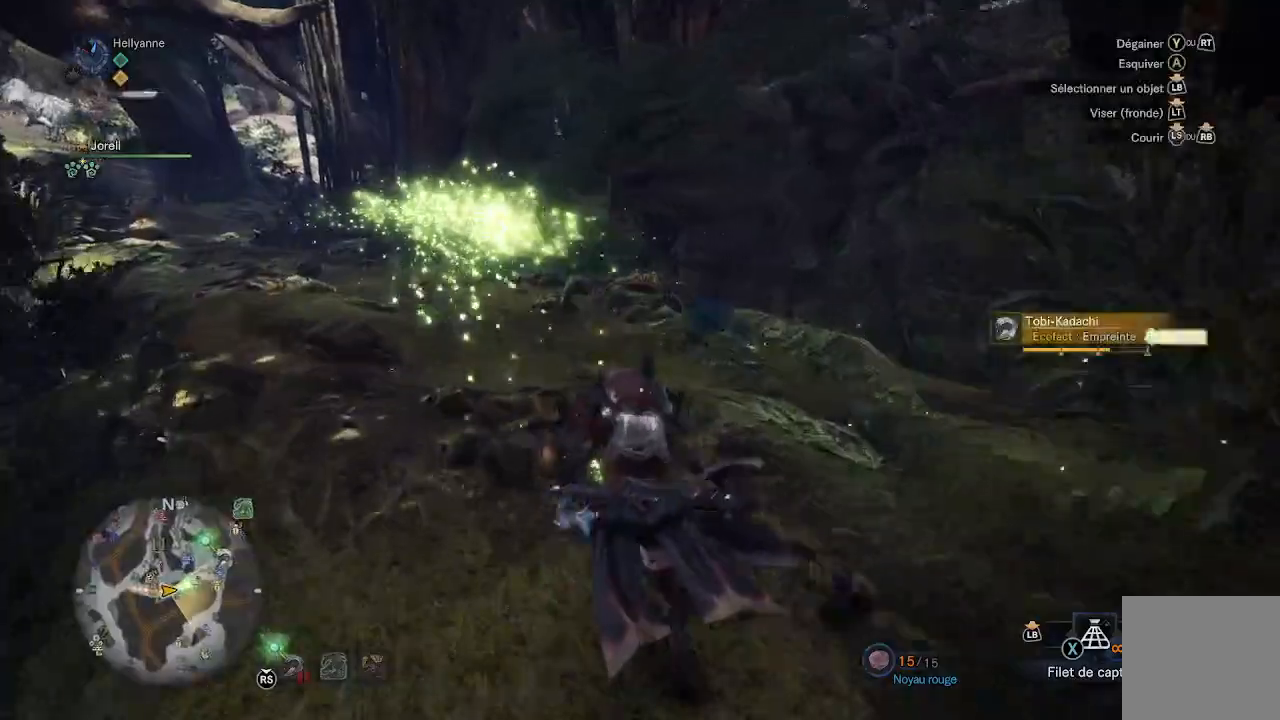
{"dt_ms": 500, "buttons": [], "left_stick": "up-left", "right_stick": "left", "events": [[117, "B", "up"], [167, "B", "down"], [250, "B", "up"], [467, "right_stick", "left"]]}
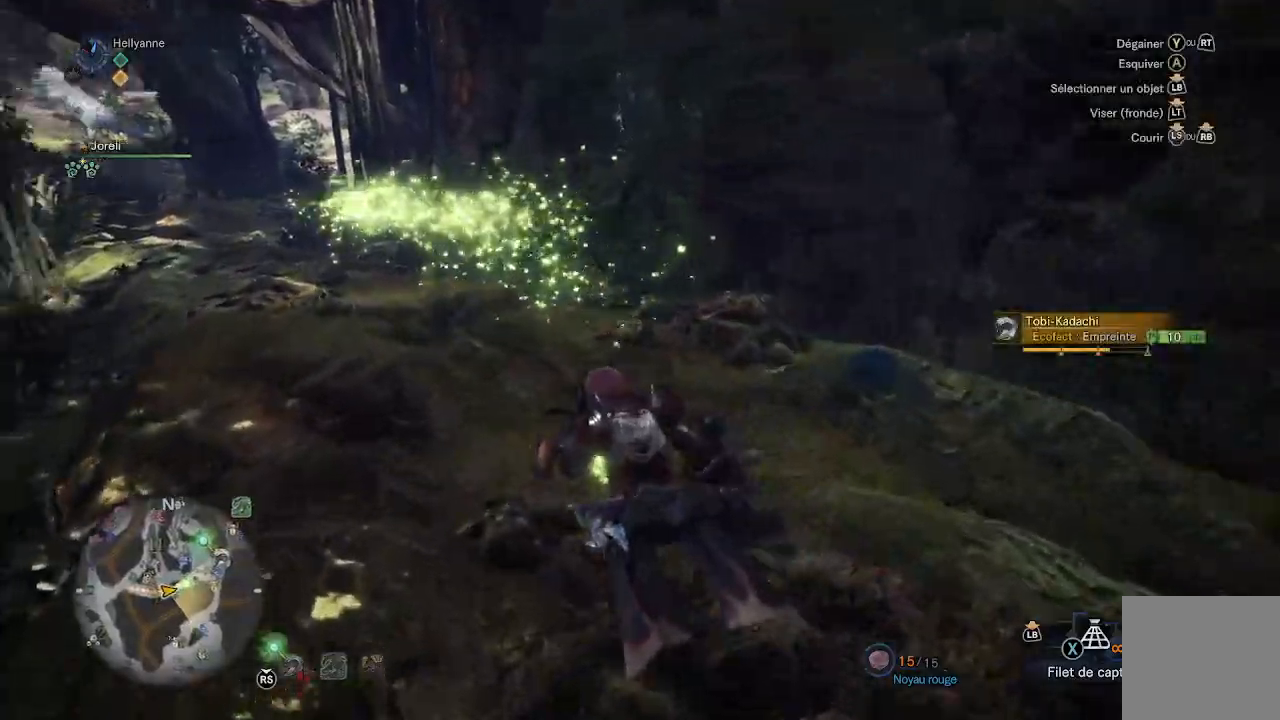
{"dt_ms": 500, "buttons": [], "left_stick": "up-left", "right_stick": "center", "events": [[117, "right_stick", "center"]]}
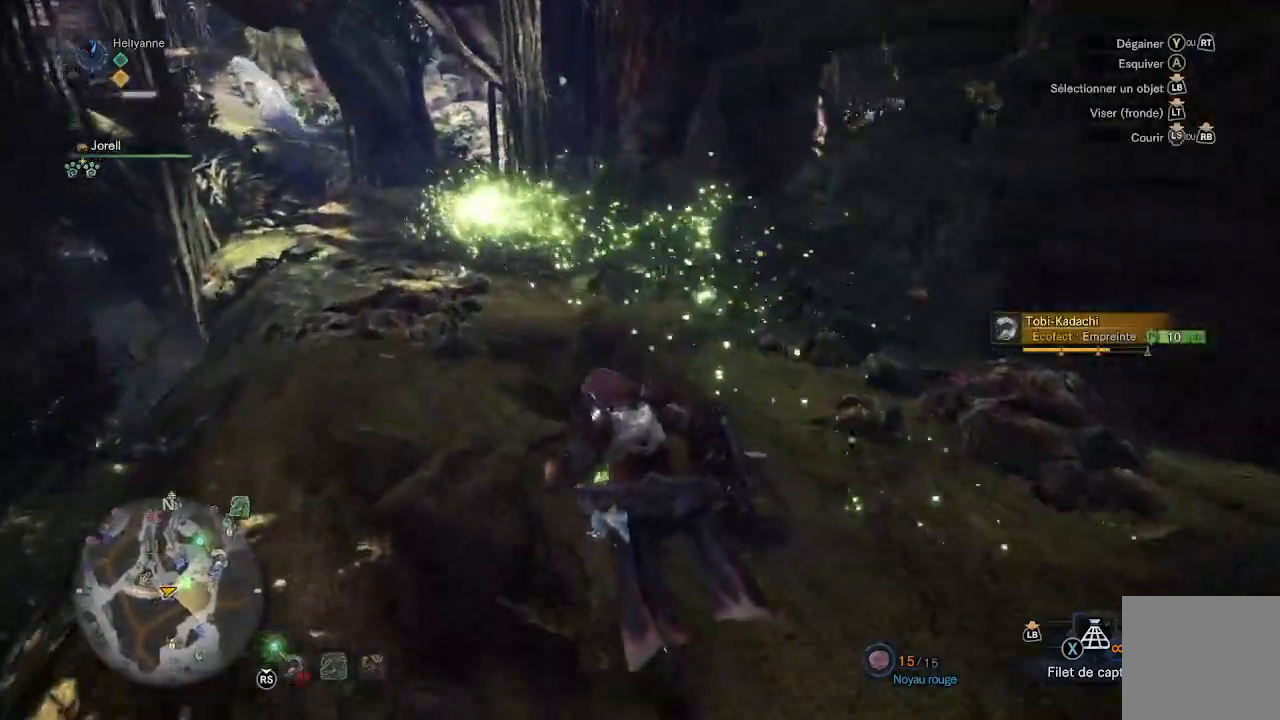
{"dt_ms": 500, "buttons": [], "left_stick": "up-left", "right_stick": "center", "events": []}
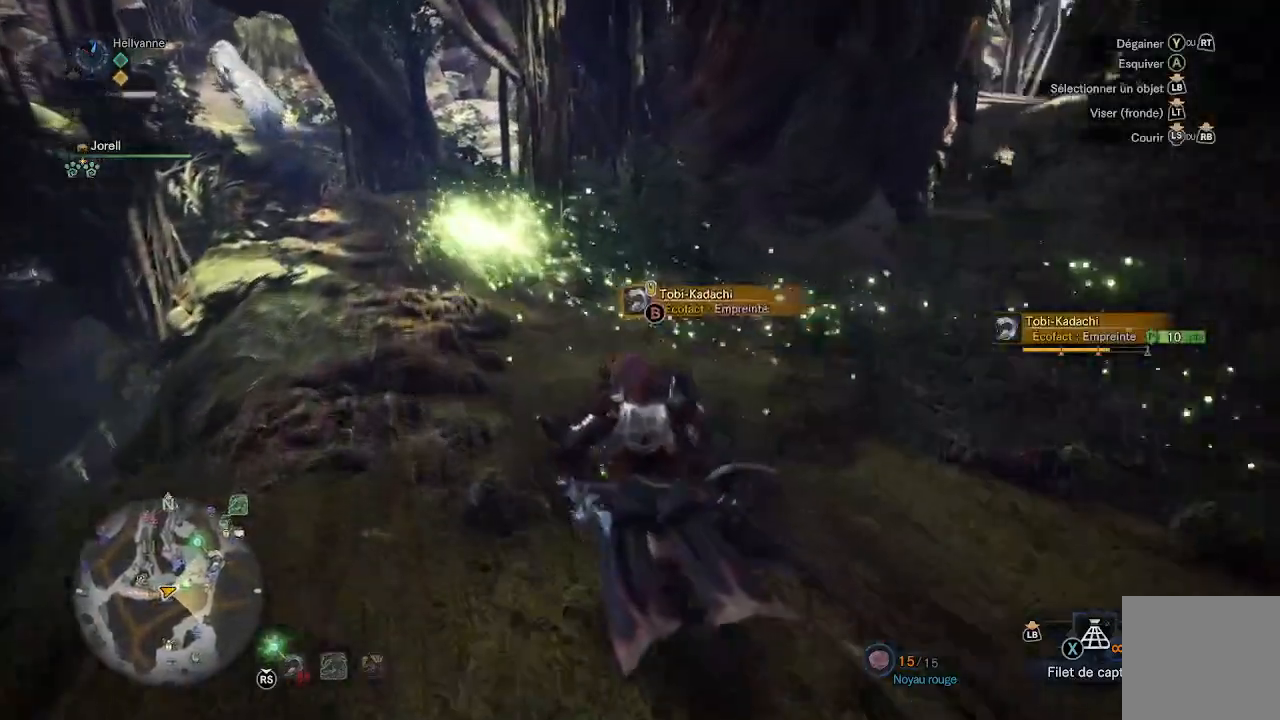
{"dt_ms": 1000, "buttons": ["B"], "left_stick": "up-left", "right_stick": "center"}
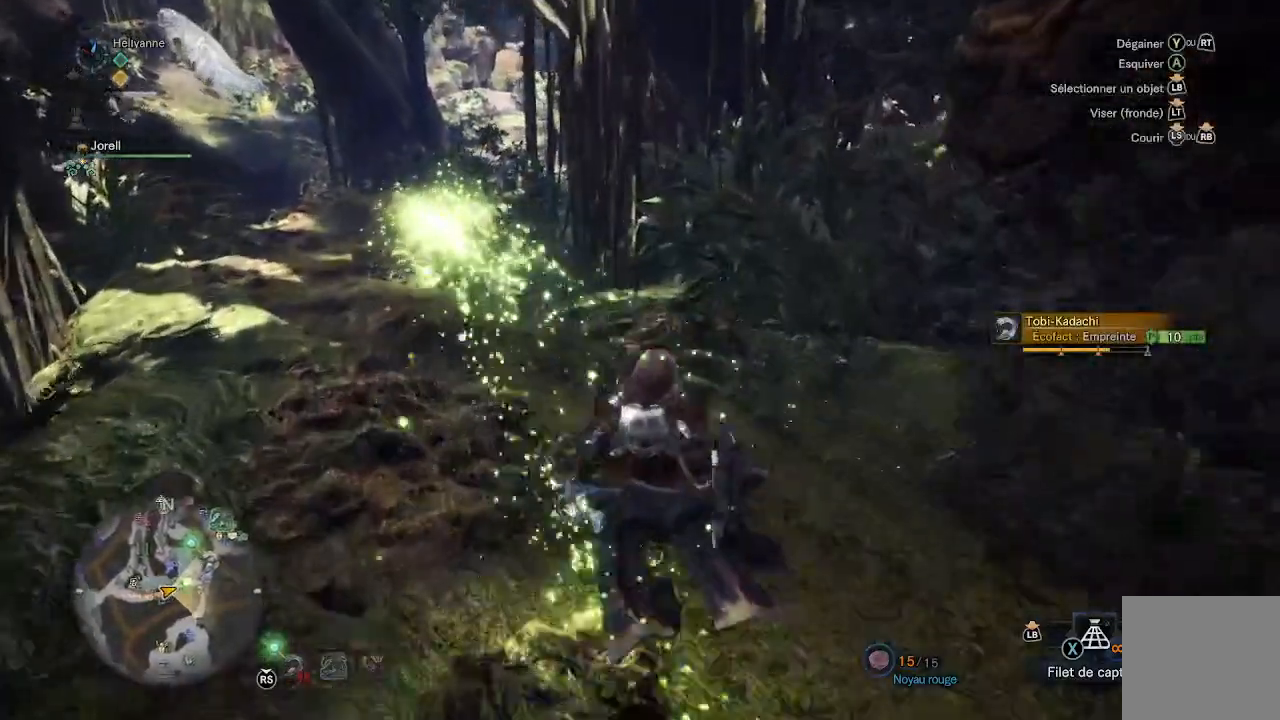
{"dt_ms": 500, "buttons": ["B"], "left_stick": "up-left", "right_stick": "center", "events": [[67, "B", "up"], [167, "B", "down"], [217, "B", "up"], [317, "B", "down"], [383, "B", "up"], [483, "B", "down"]]}
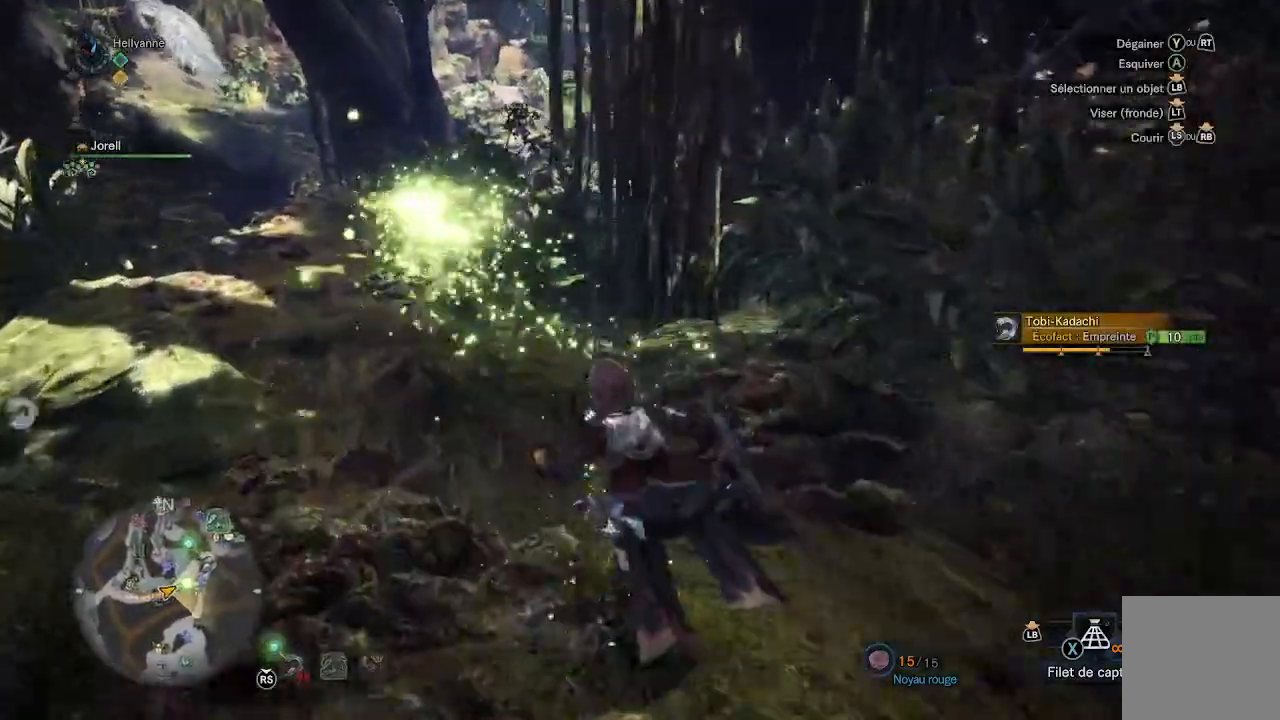
{"dt_ms": 500, "buttons": ["B"], "left_stick": "up-left", "right_stick": "center", "events": [[50, "B", "up"], [117, "B", "down"], [233, "B", "up"], [317, "B", "down"], [383, "B", "up"], [483, "B", "down"]]}
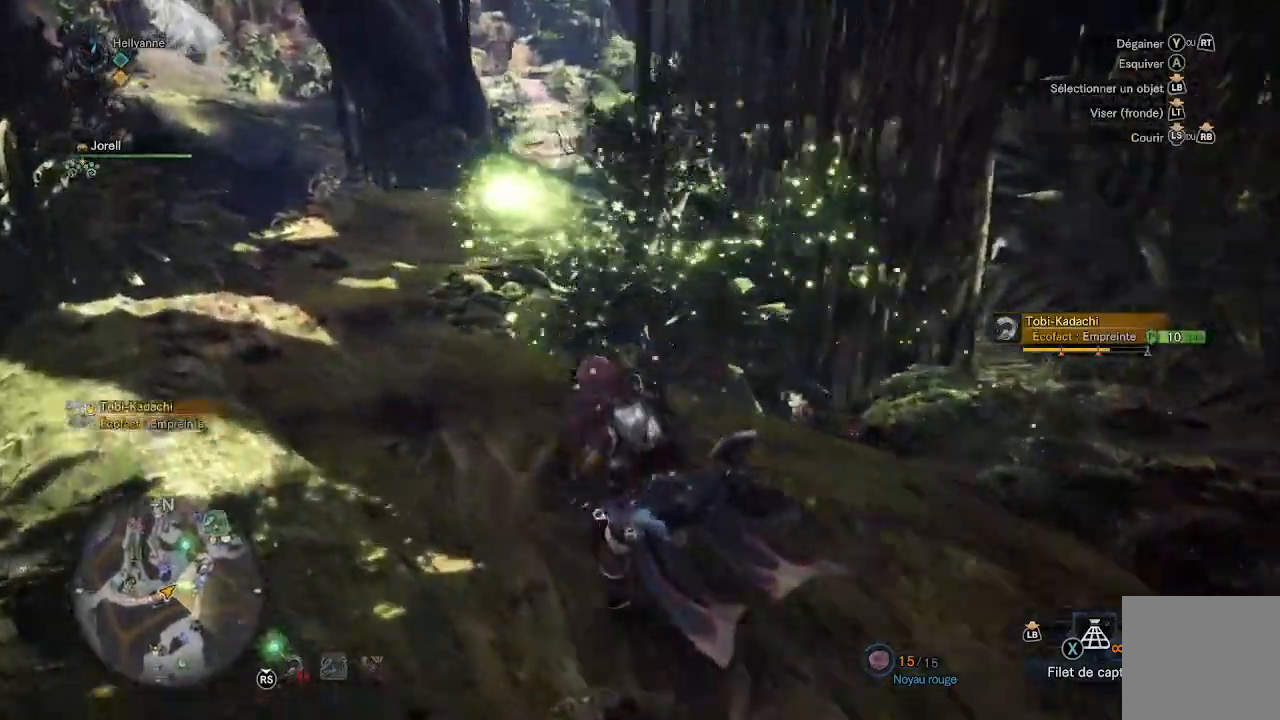
{"dt_ms": 500, "buttons": ["B"], "left_stick": "up", "right_stick": "center"}
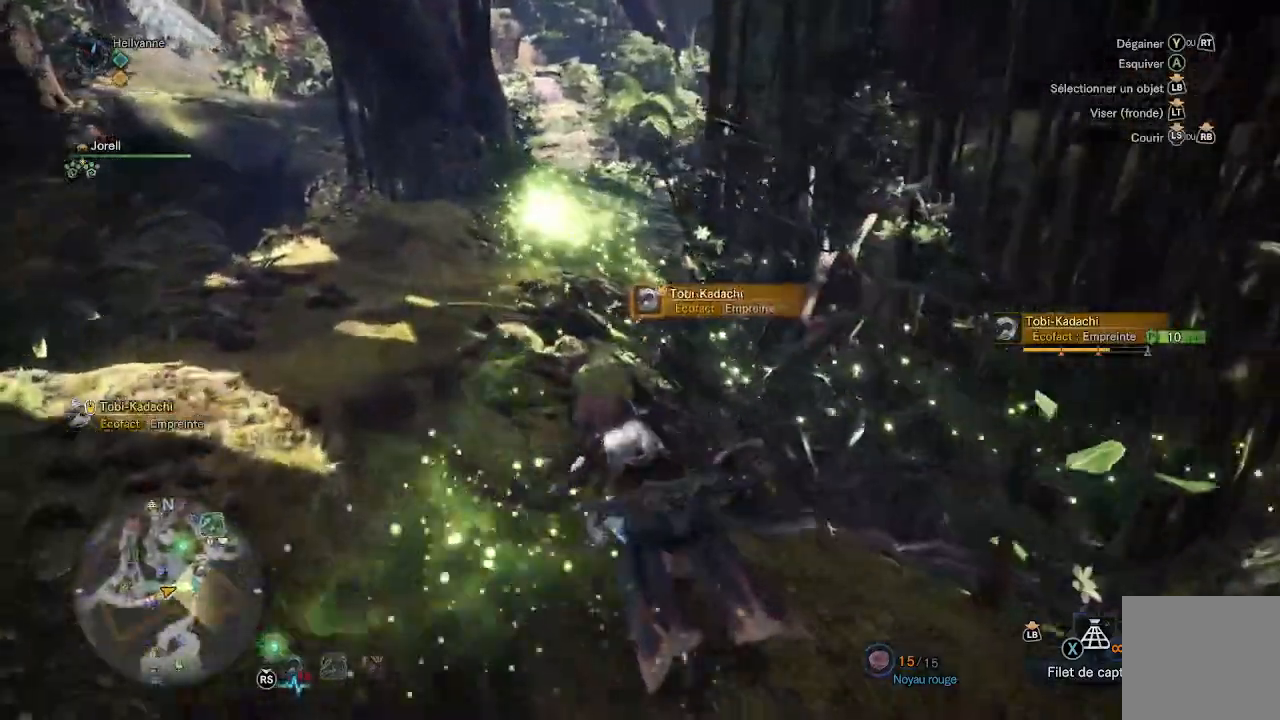
{"dt_ms": 500, "buttons": ["B"], "left_stick": "up", "right_stick": "center", "events": [[50, "B", "up"], [133, "B", "down"], [217, "B", "up"], [300, "B", "down"], [383, "B", "up"], [483, "B", "down"]]}
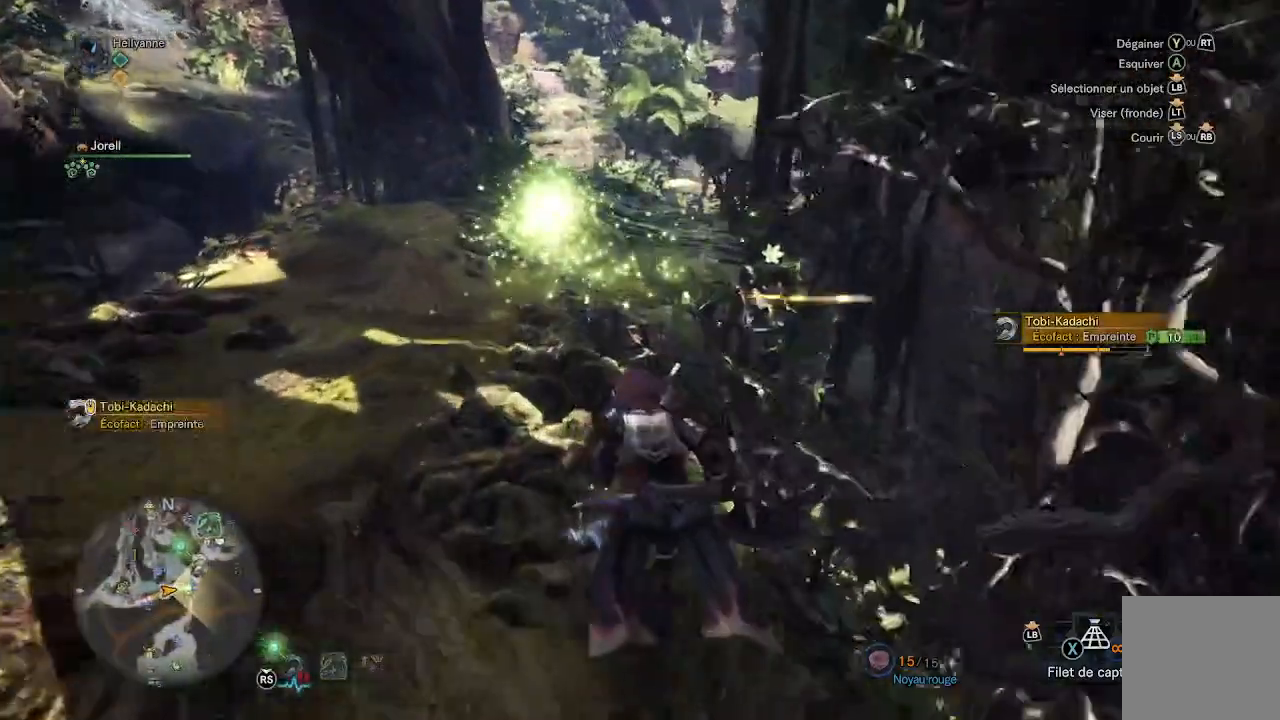
{"dt_ms": 500, "buttons": [], "left_stick": "up", "right_stick": "center", "events": [[83, "B", "up"], [167, "B", "down"], [250, "B", "up"], [350, "B", "down"], [417, "B", "up"]]}
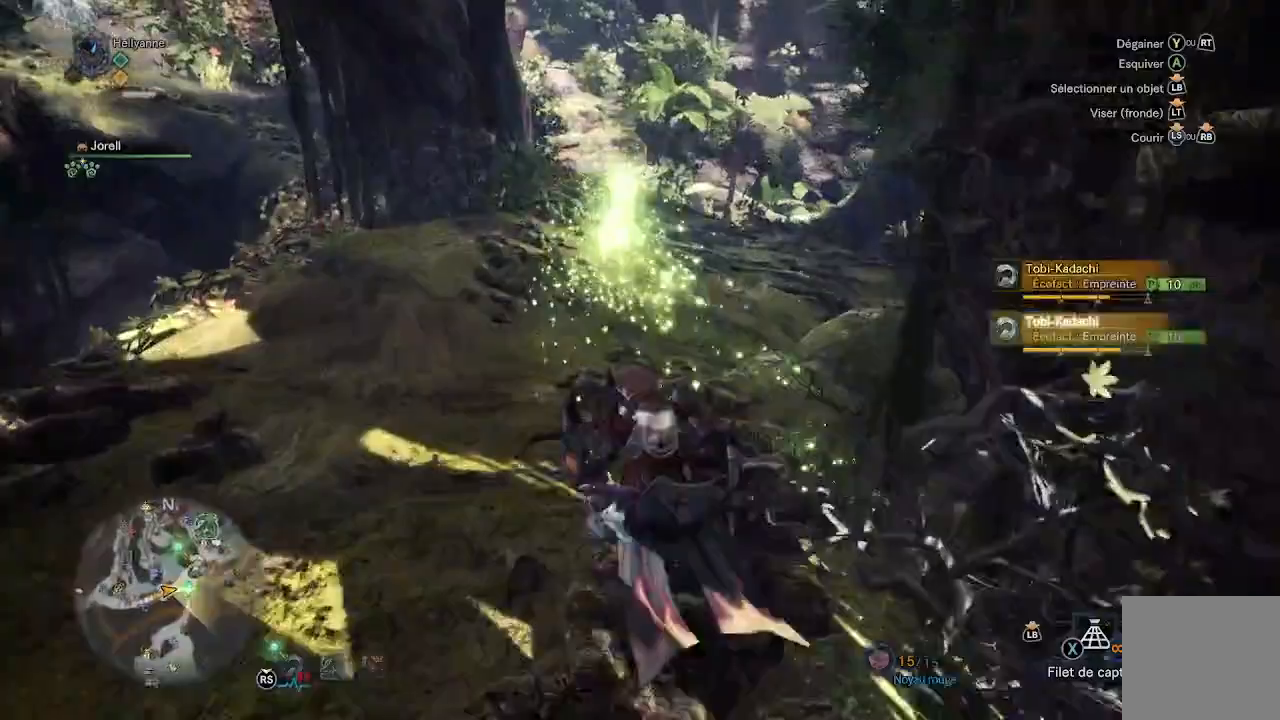
{"dt_ms": 500, "buttons": [], "left_stick": "up", "right_stick": "center", "events": [[17, "B", "down"], [117, "B", "up"], [200, "B", "down"], [317, "B", "up"], [367, "B", "down"], [450, "B", "up"]]}
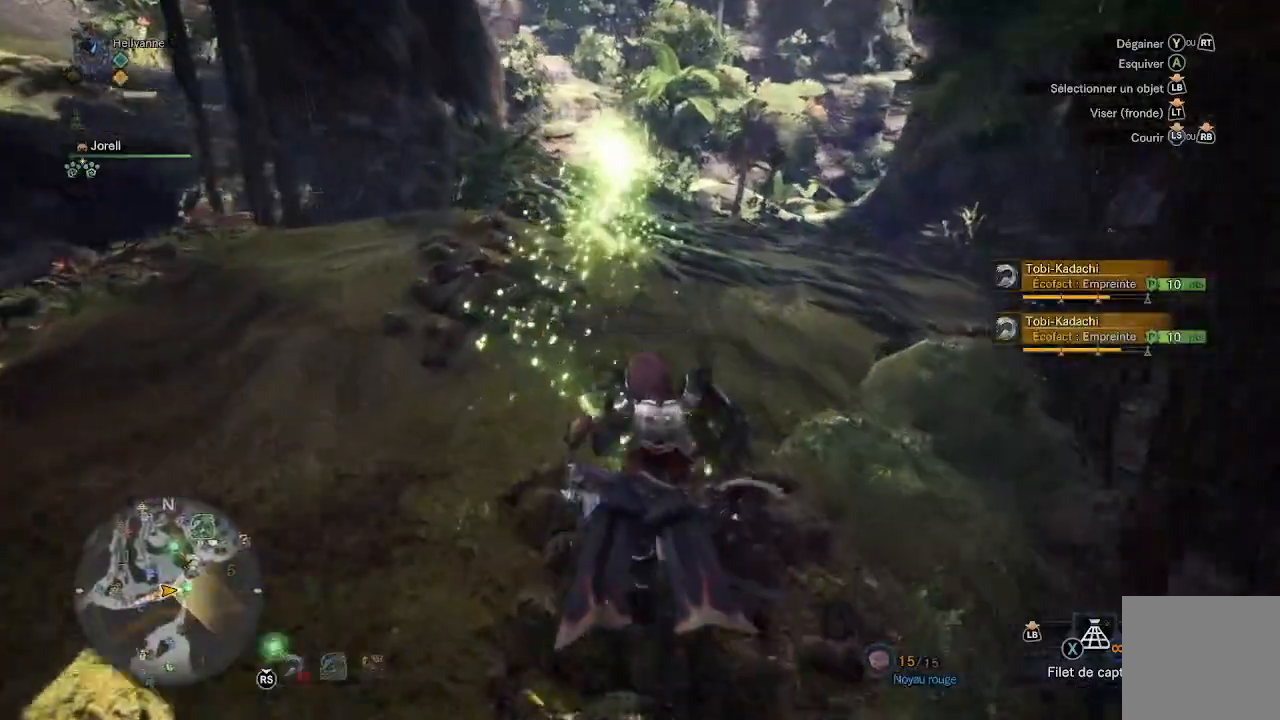
{"dt_ms": 500, "buttons": [], "left_stick": "up", "right_stick": "center"}
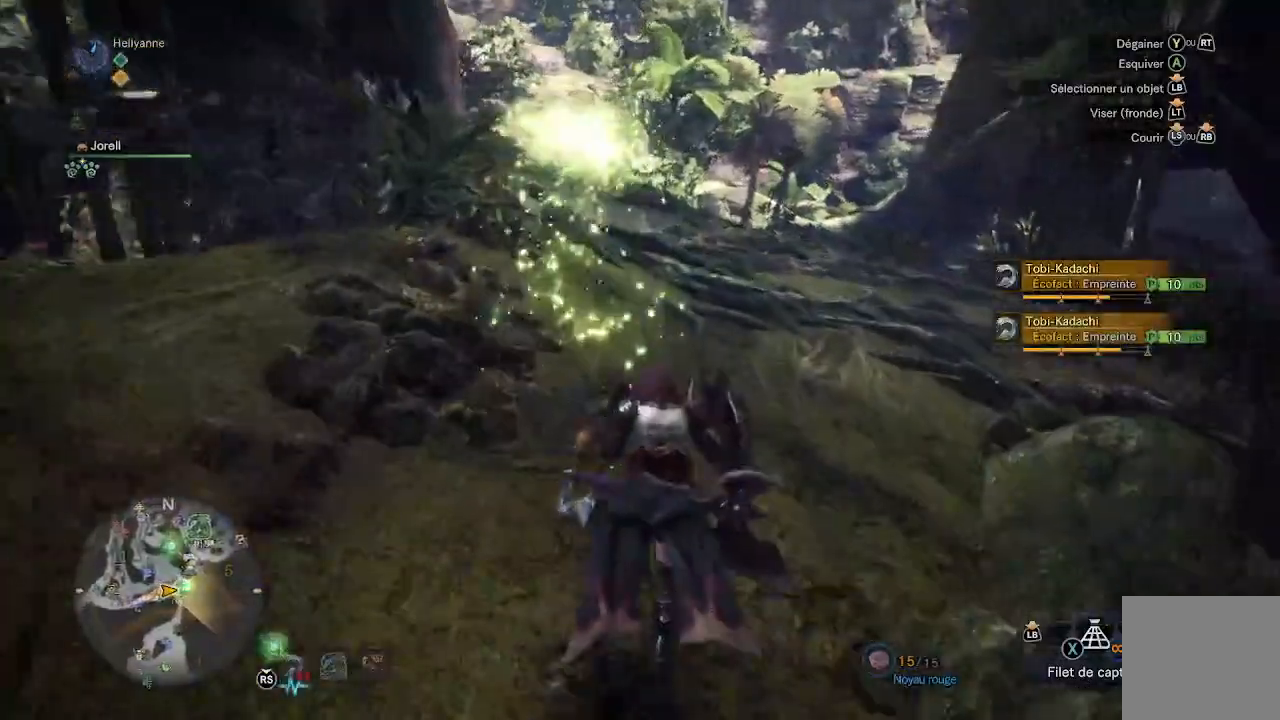
{"dt_ms": 500, "buttons": [], "left_stick": "up", "right_stick": "center", "events": [[83, "B", "down"], [150, "B", "up"], [217, "B", "down"], [317, "B", "up"], [417, "B", "down"], [483, "B", "up"]]}
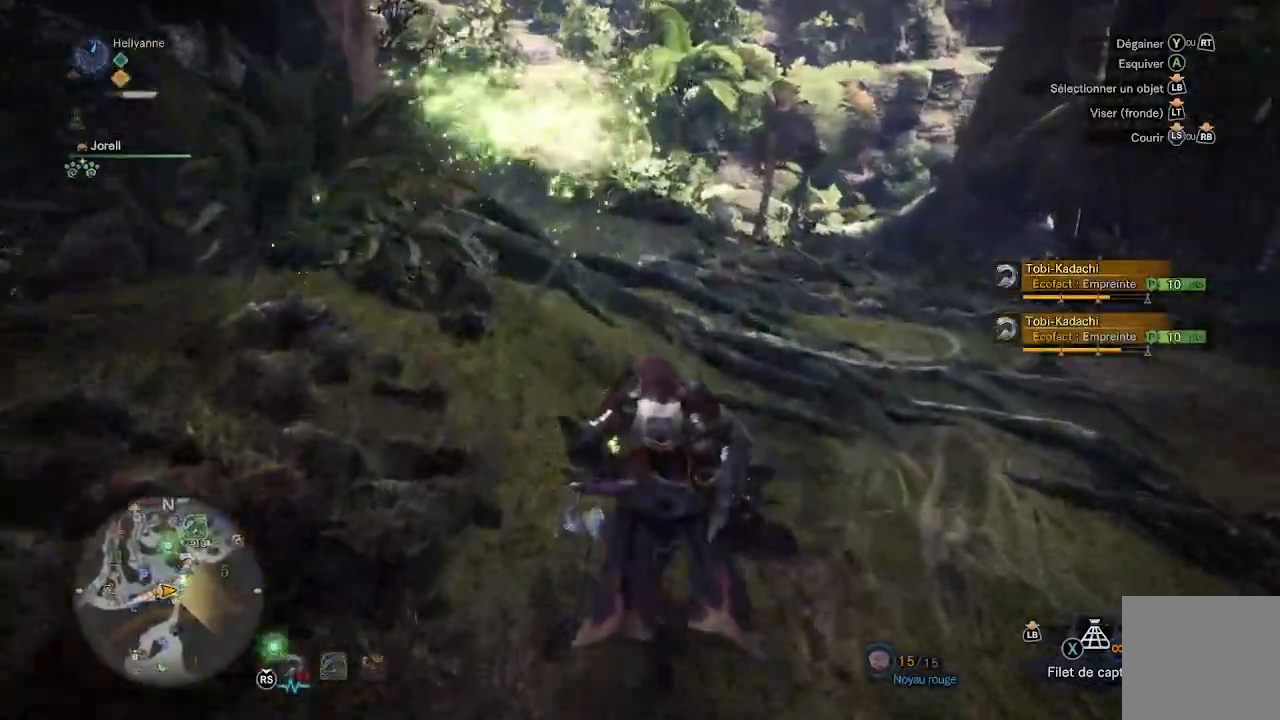
{"dt_ms": 500, "buttons": ["B"], "left_stick": "up", "right_stick": "center"}
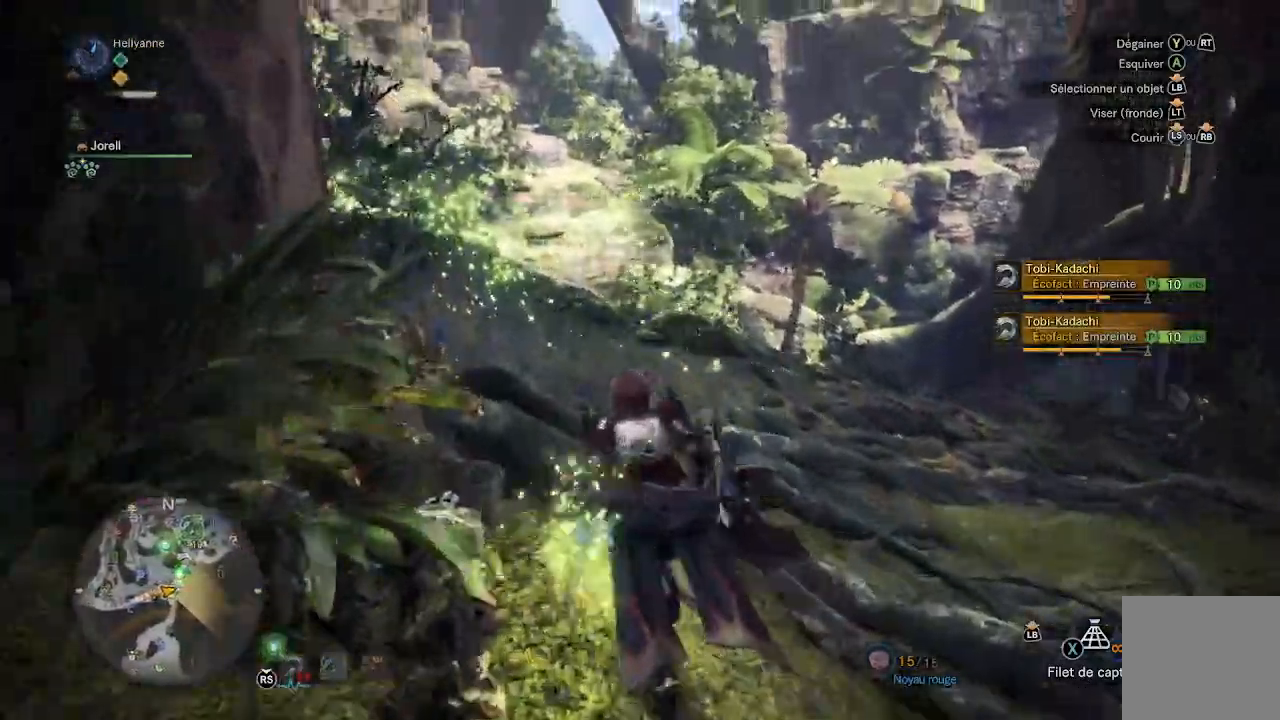
{"dt_ms": 500, "buttons": [], "left_stick": "up", "right_stick": "left", "events": [[83, "B", "up"], [167, "B", "down"], [217, "B", "up"], [400, "right_stick", "left"]]}
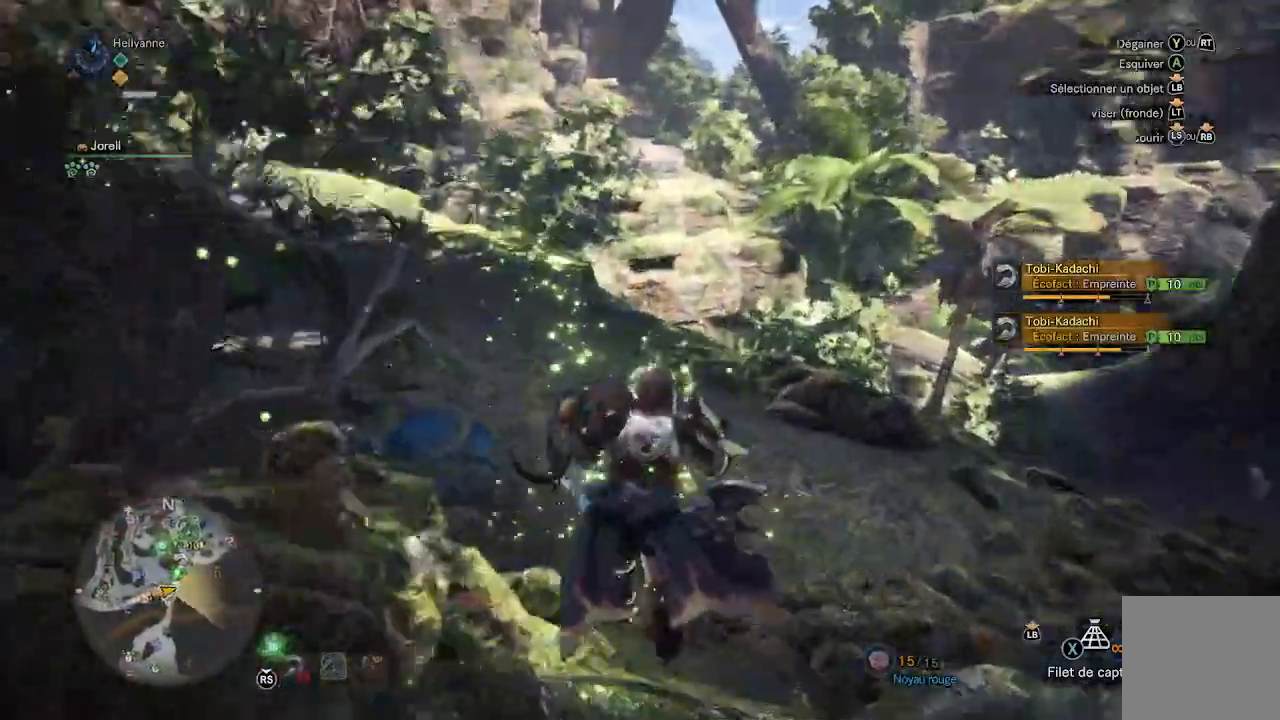
{"dt_ms": 500, "buttons": ["B"], "left_stick": "up", "right_stick": "center", "events": [[300, "right_stick", "center"], [383, "B", "down"]]}
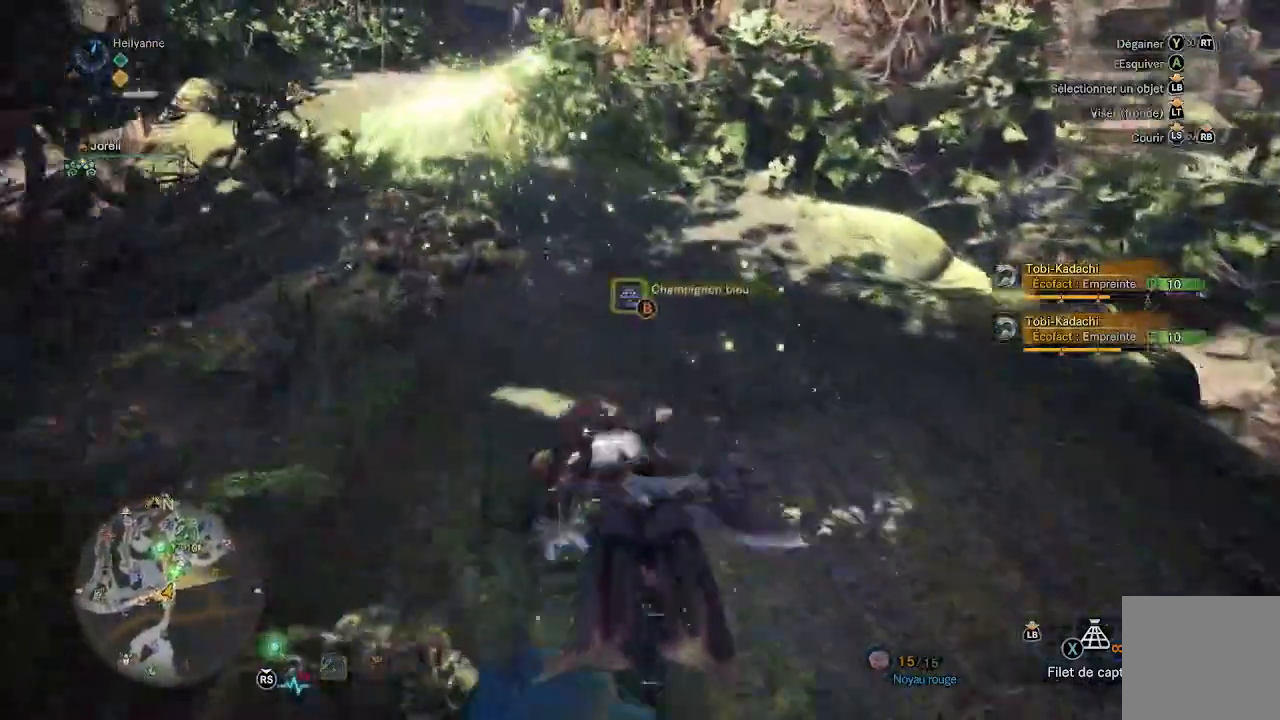
{"dt_ms": 500, "buttons": [], "left_stick": "up", "right_stick": "center", "events": [[83, "B", "up"], [183, "B", "down"], [250, "B", "up"], [317, "B", "down"], [383, "B", "up"]]}
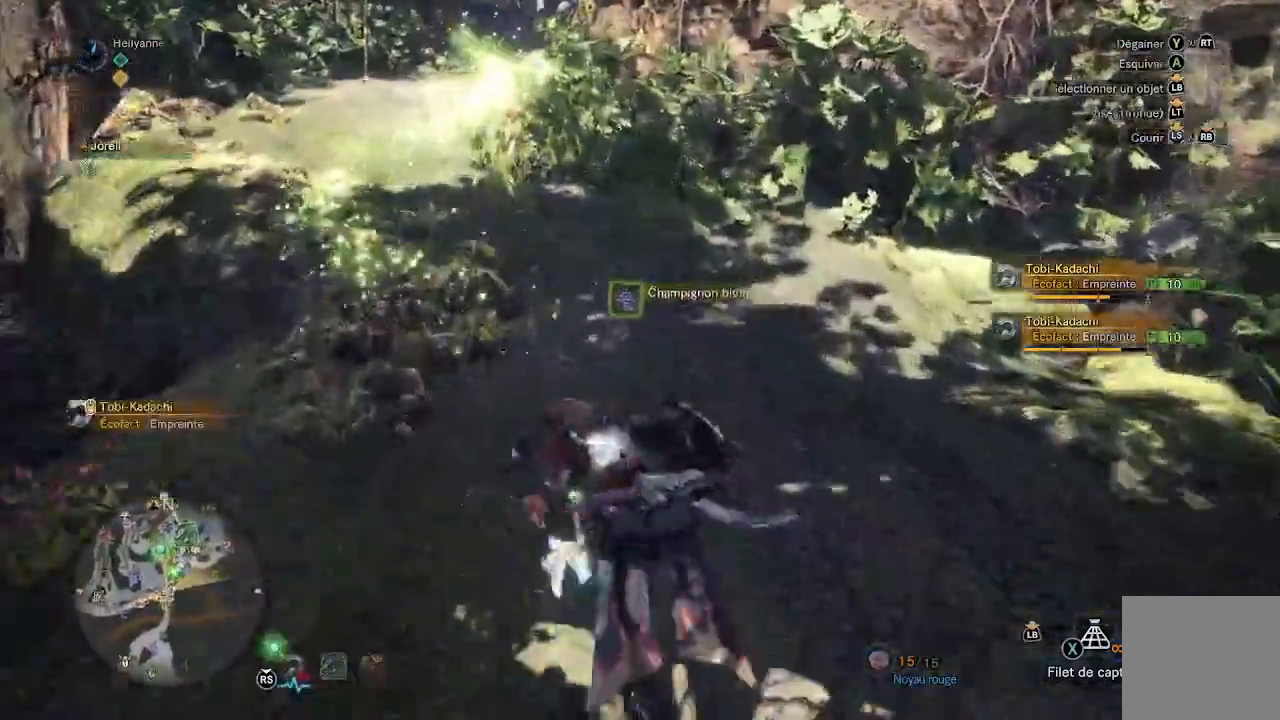
{"dt_ms": 500, "buttons": ["B"], "left_stick": "down", "right_stick": "center", "events": [[17, "right_stick", "left"], [183, "right_stick", "center"], [233, "left_stick", "center"], [300, "B", "down"], [350, "left_stick", "down"], [400, "B", "up"], [450, "B", "down"]]}
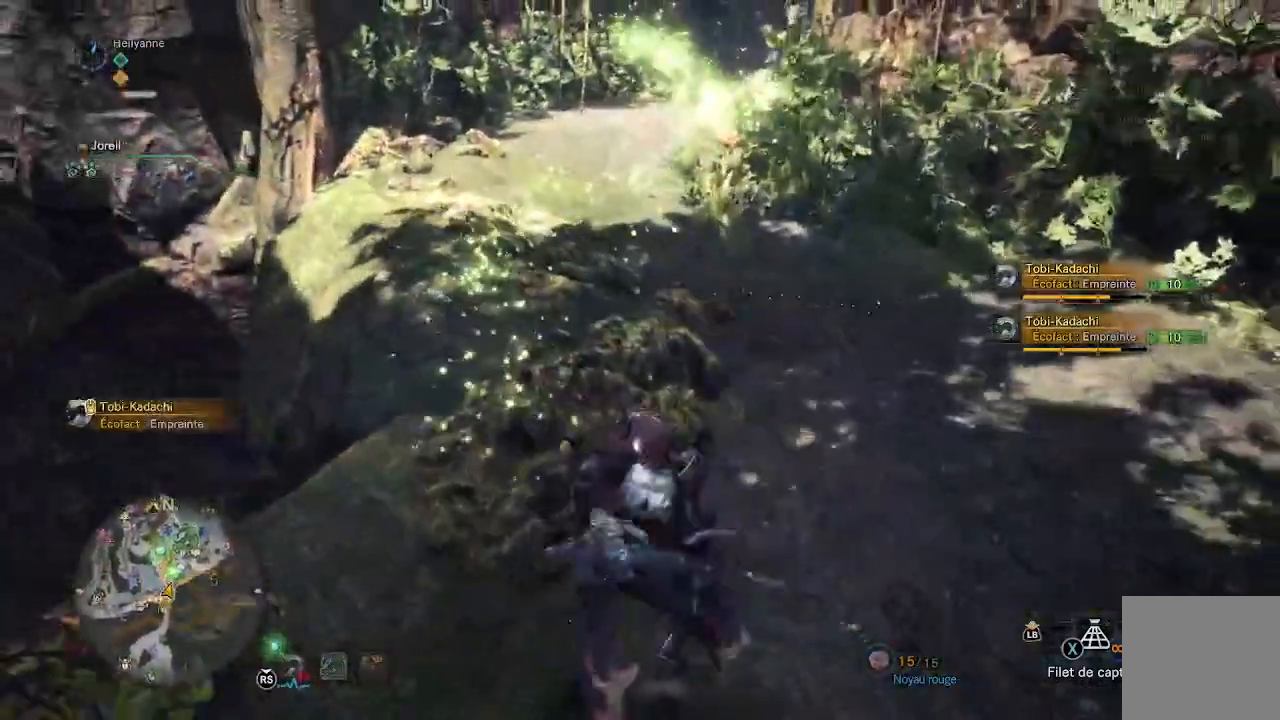
{"dt_ms": 500, "buttons": [], "left_stick": "down", "right_stick": "center", "events": [[17, "B", "up"], [117, "B", "down"], [183, "B", "up"], [283, "B", "down"], [350, "B", "up"], [417, "B", "down"], [483, "B", "up"]]}
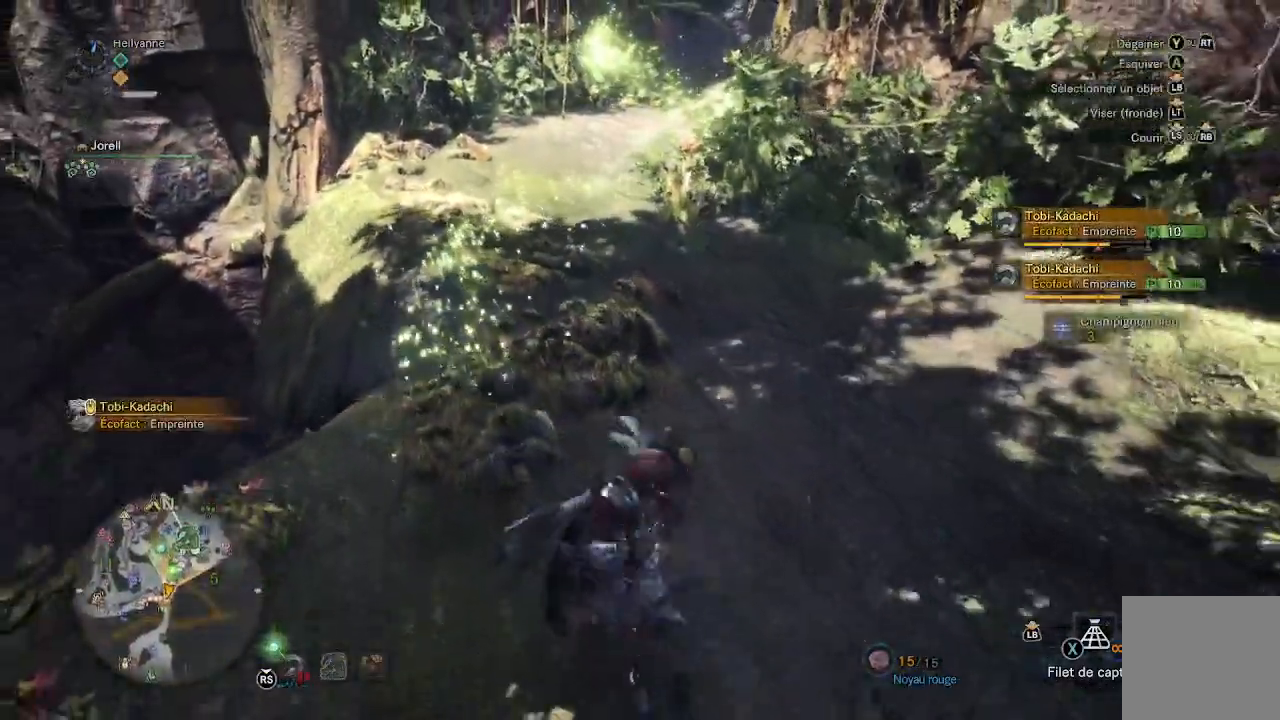
{"dt_ms": 1000, "buttons": [], "left_stick": "up", "right_stick": "up"}
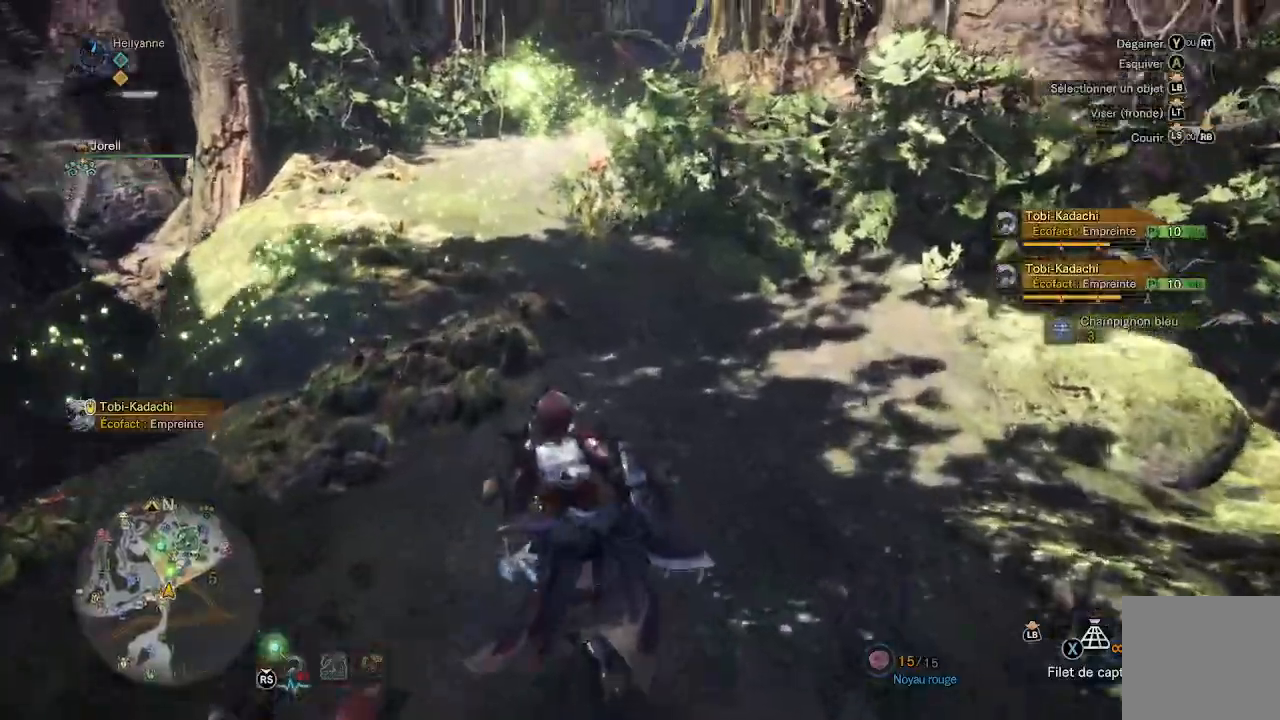
{"dt_ms": 500, "buttons": [], "left_stick": "up", "right_stick": "center", "events": [[200, "right_stick", "center"], [233, "L3", "down"], [367, "L3", "up"]]}
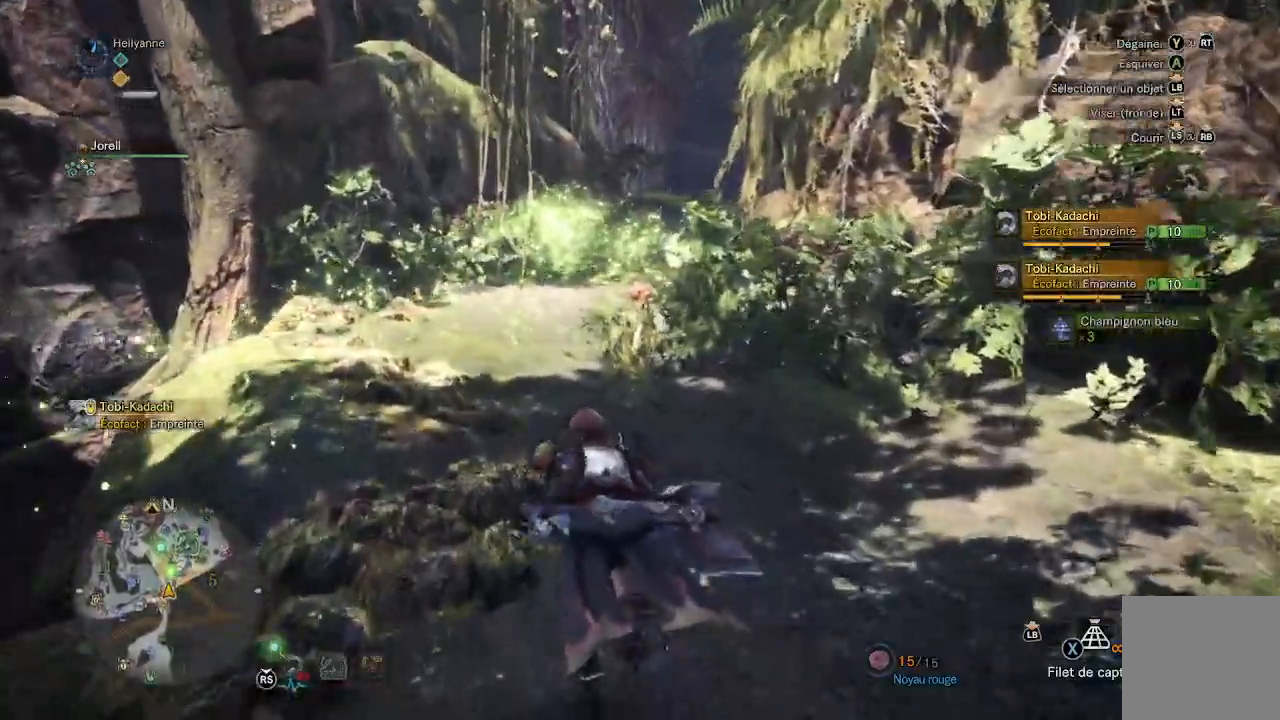
{"dt_ms": 1000, "buttons": ["B"], "left_stick": "up", "right_stick": "center"}